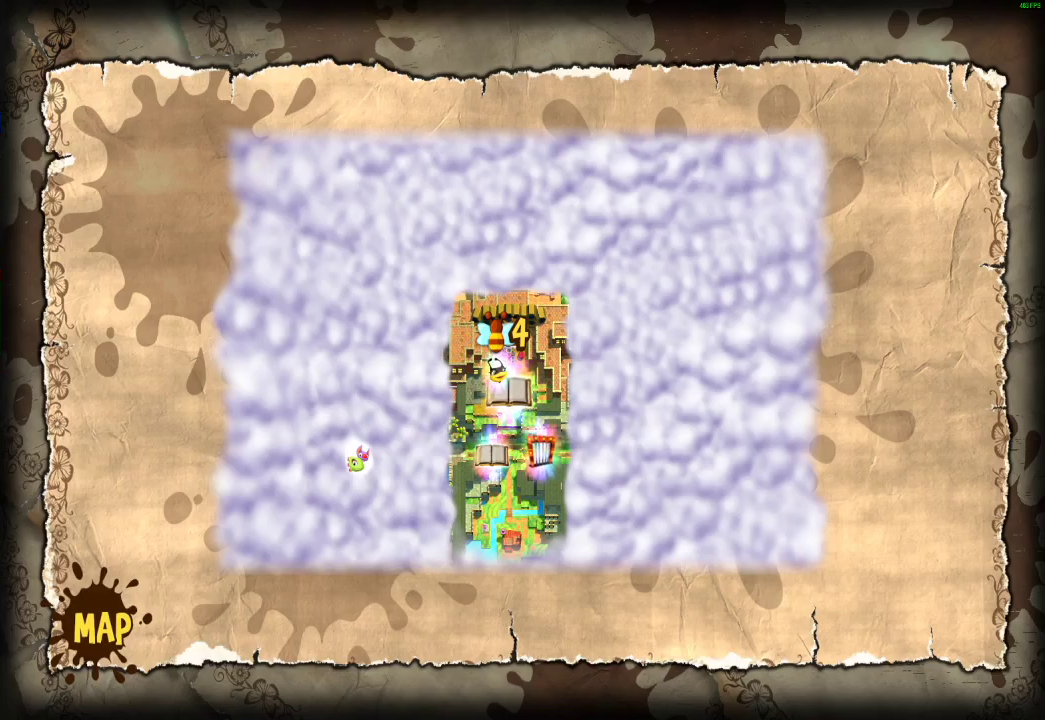
Gameplay with a controller (Xbox layout); each line is a JSON object with the inputs held at the frame after it. "events" lists button and stick changes between this image and that frame as [ms after this image, input, new state], when the widget could be followed in between.
{"buttons": ["START"], "left_stick": "center", "right_stick": "center", "events": [[467, "START", "down"]]}
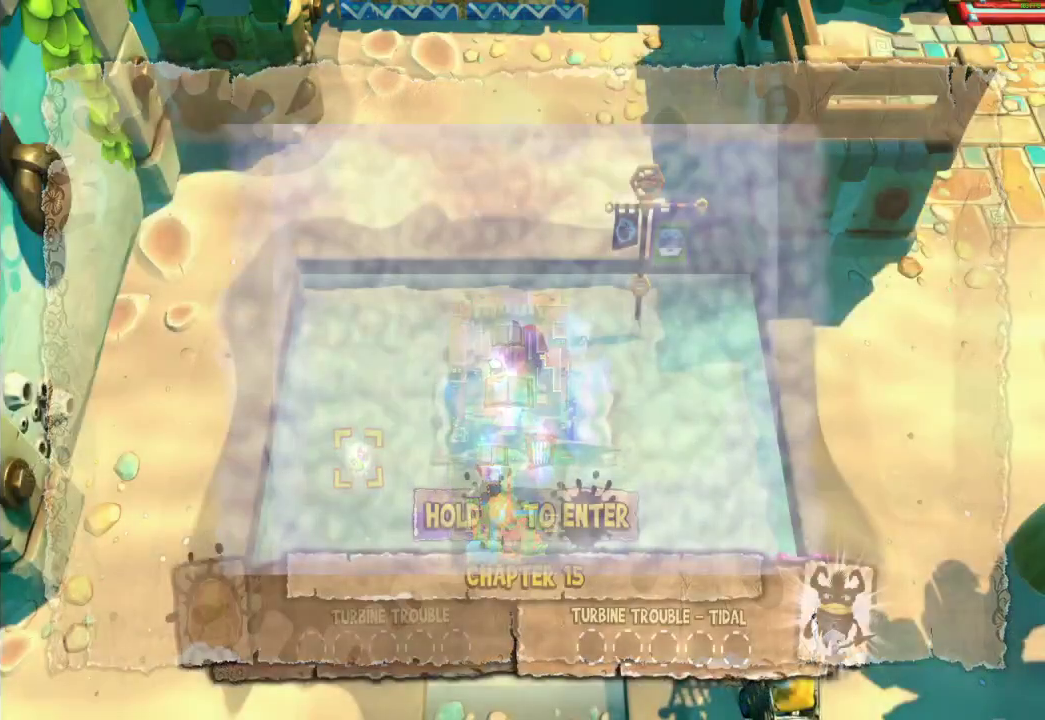
{"buttons": [], "left_stick": "center", "right_stick": "center", "events": [[50, "START", "up"], [367, "L2", "down"], [500, "L2", "up"]]}
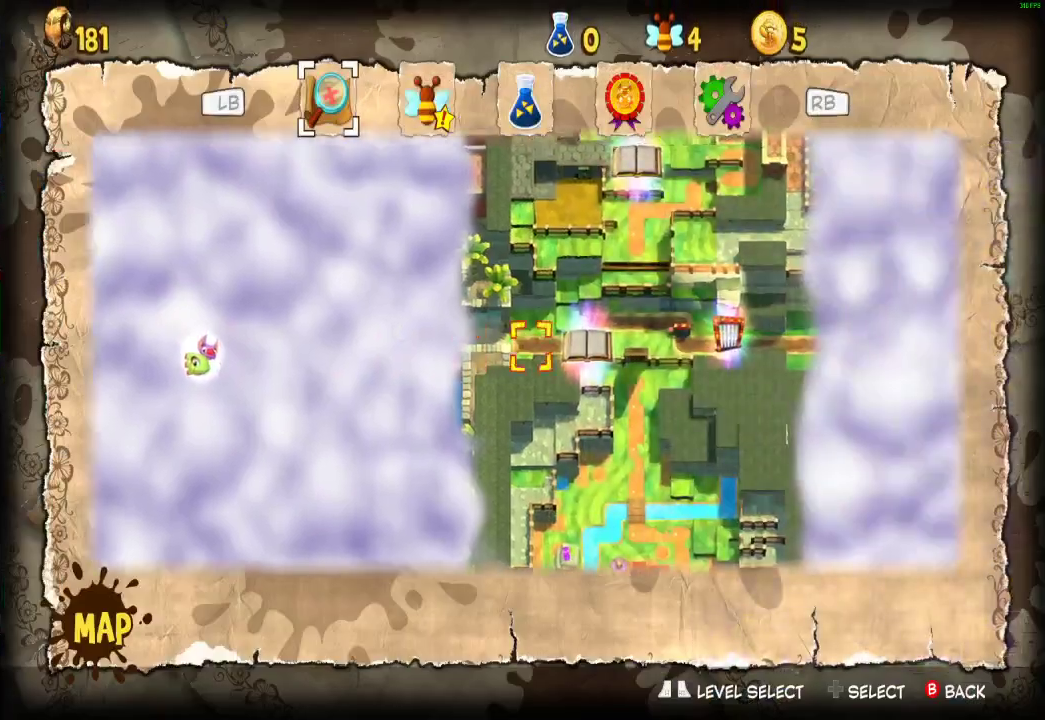
{"buttons": ["A"], "left_stick": "center", "right_stick": "center", "events": [[233, "L2", "down"], [367, "L2", "up"], [450, "A", "down"]]}
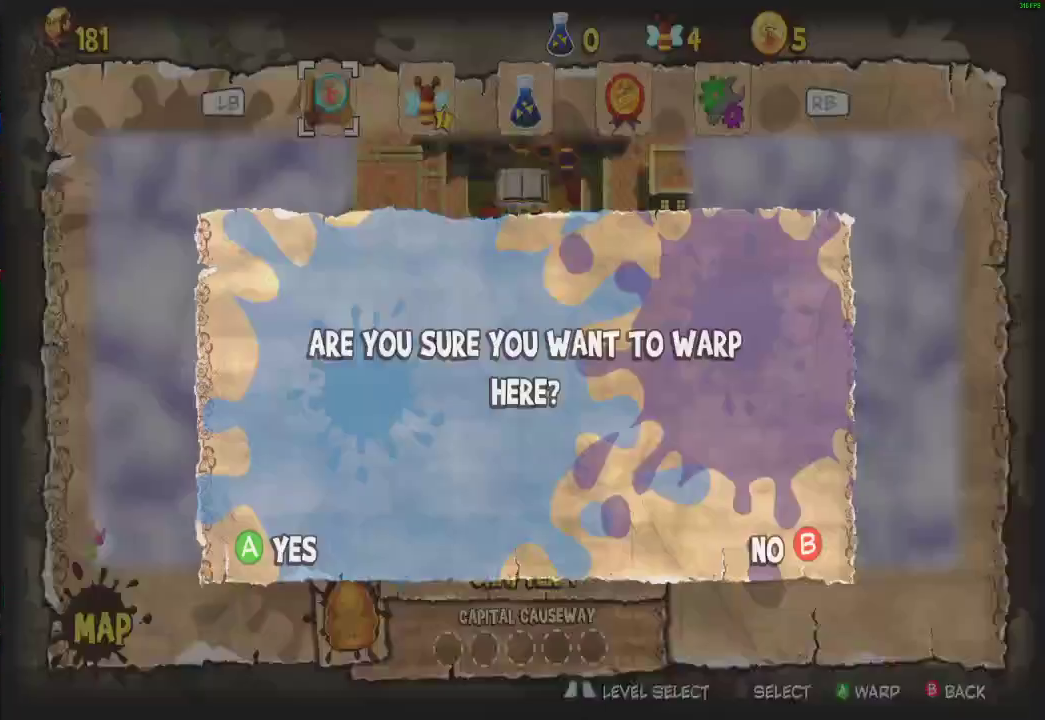
{"buttons": [], "left_stick": "center", "right_stick": "center", "events": [[33, "A", "up"], [100, "A", "down"], [200, "A", "up"]]}
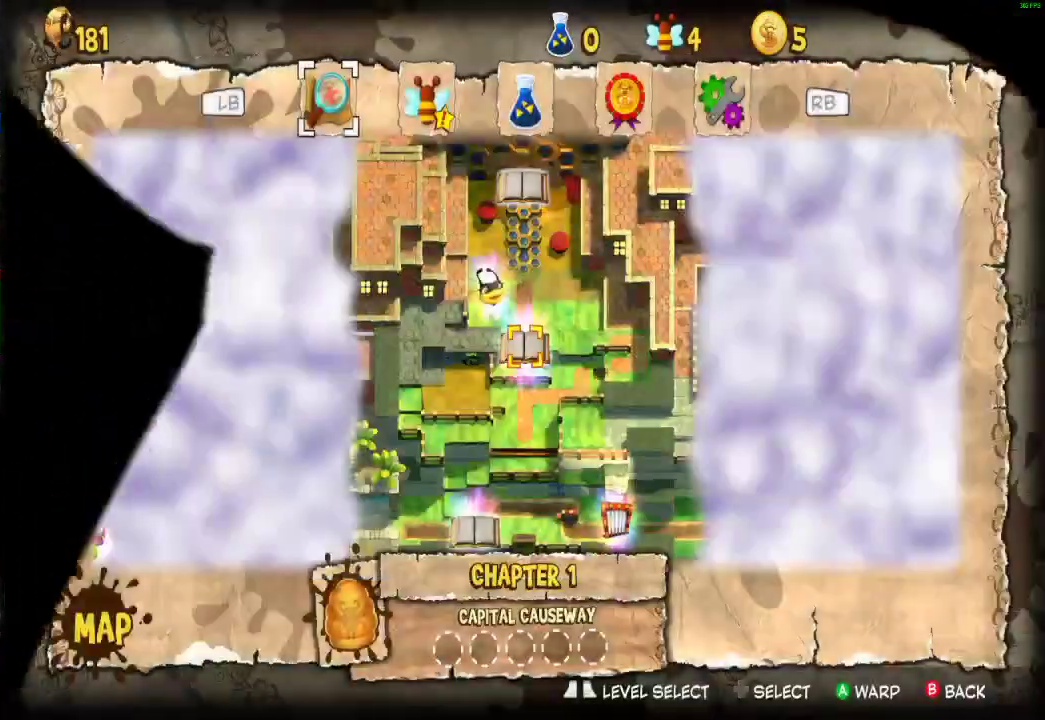
{"buttons": [], "left_stick": "center", "right_stick": "center", "events": []}
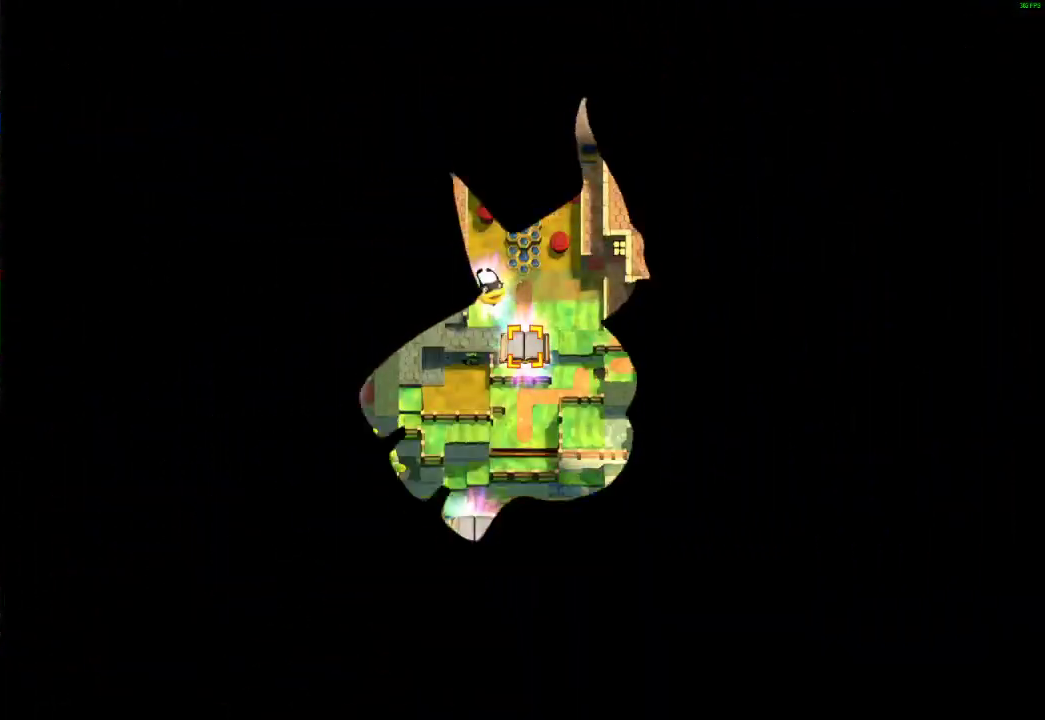
{"buttons": [], "left_stick": "center", "right_stick": "center", "events": []}
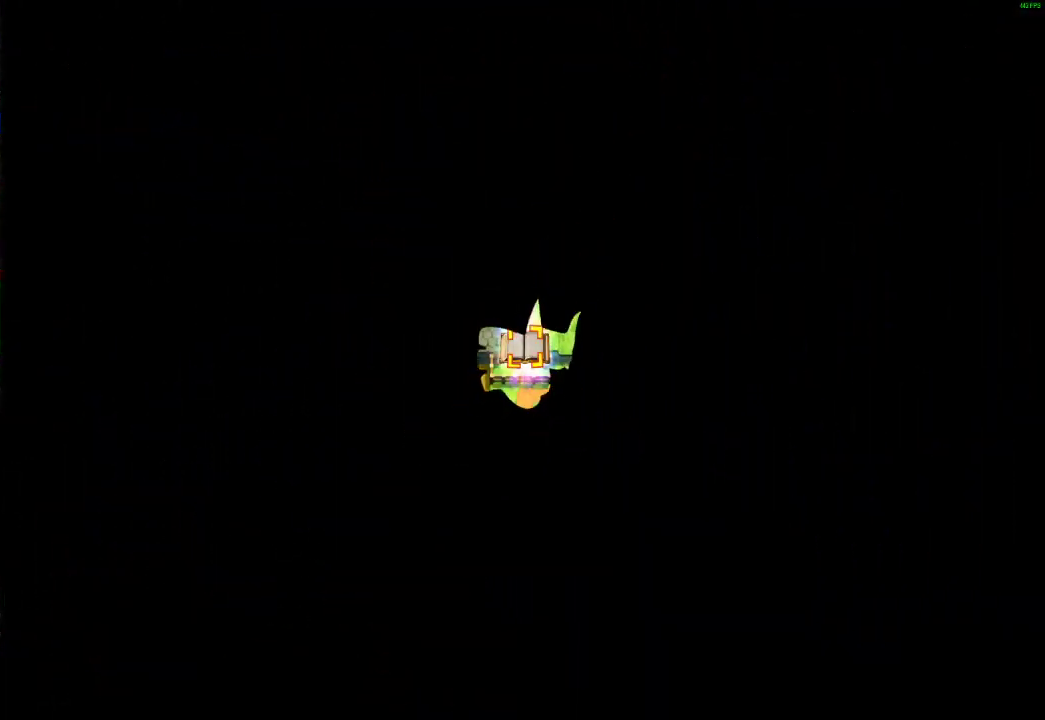
{"buttons": [], "left_stick": "center", "right_stick": "center", "events": []}
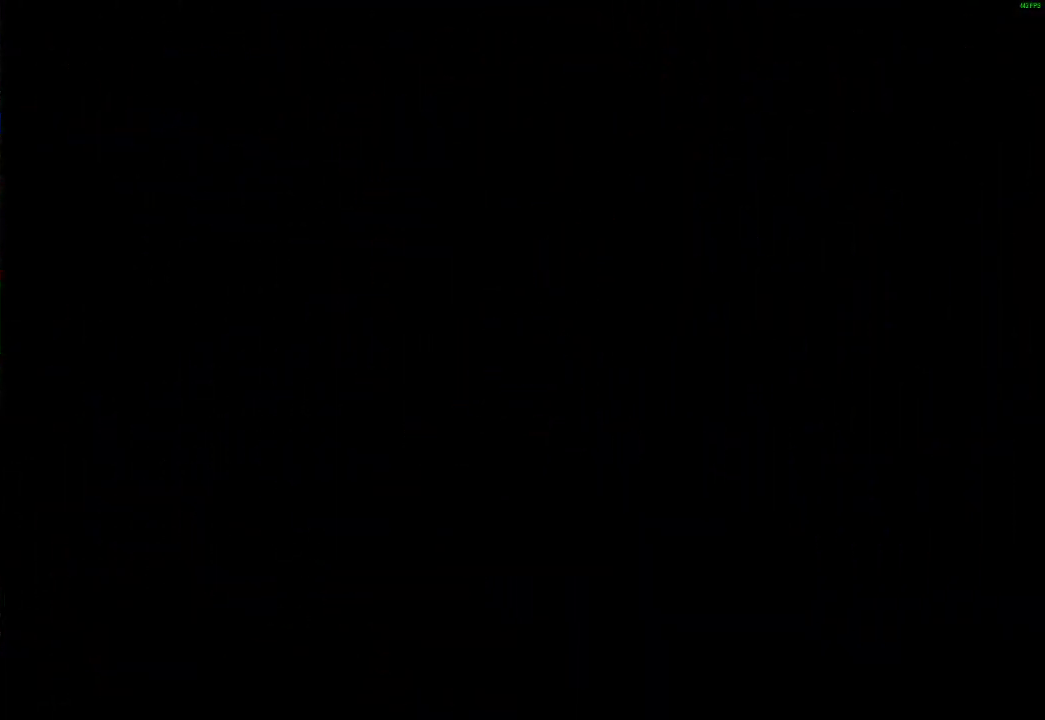
{"buttons": ["X"], "left_stick": "up", "right_stick": "center", "events": [[67, "left_stick", "up"], [150, "X", "down"], [233, "X", "up"], [317, "X", "down"], [367, "X", "up"], [483, "X", "down"]]}
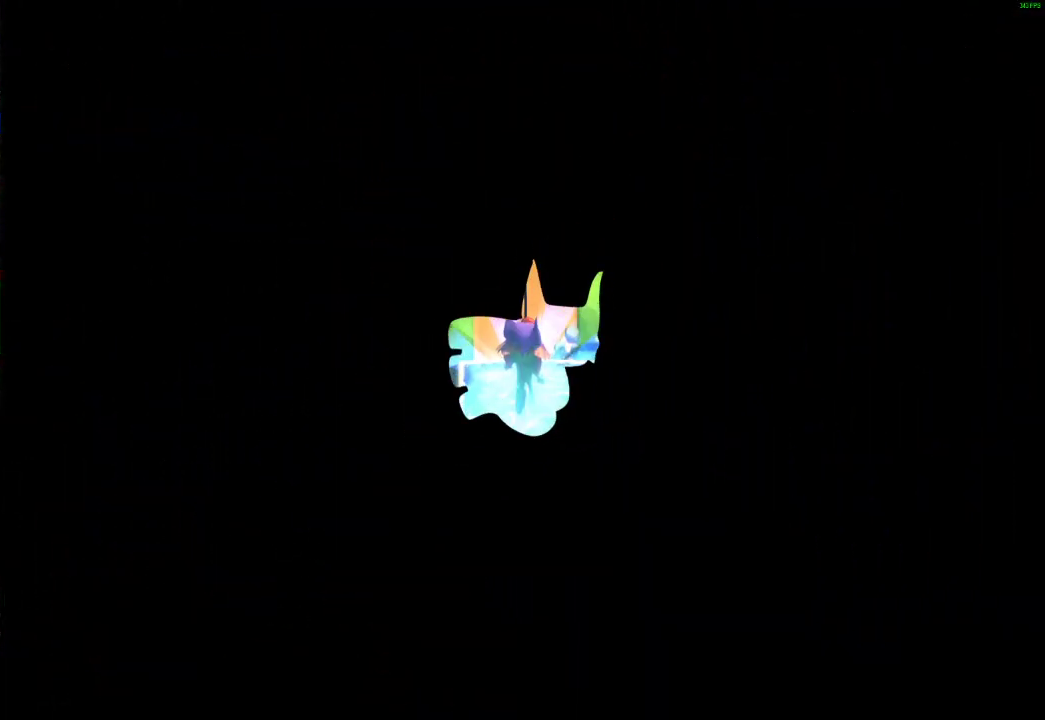
{"buttons": ["X"], "left_stick": "up", "right_stick": "center", "events": [[33, "X", "up"], [300, "X", "down"], [367, "X", "up"], [467, "X", "down"]]}
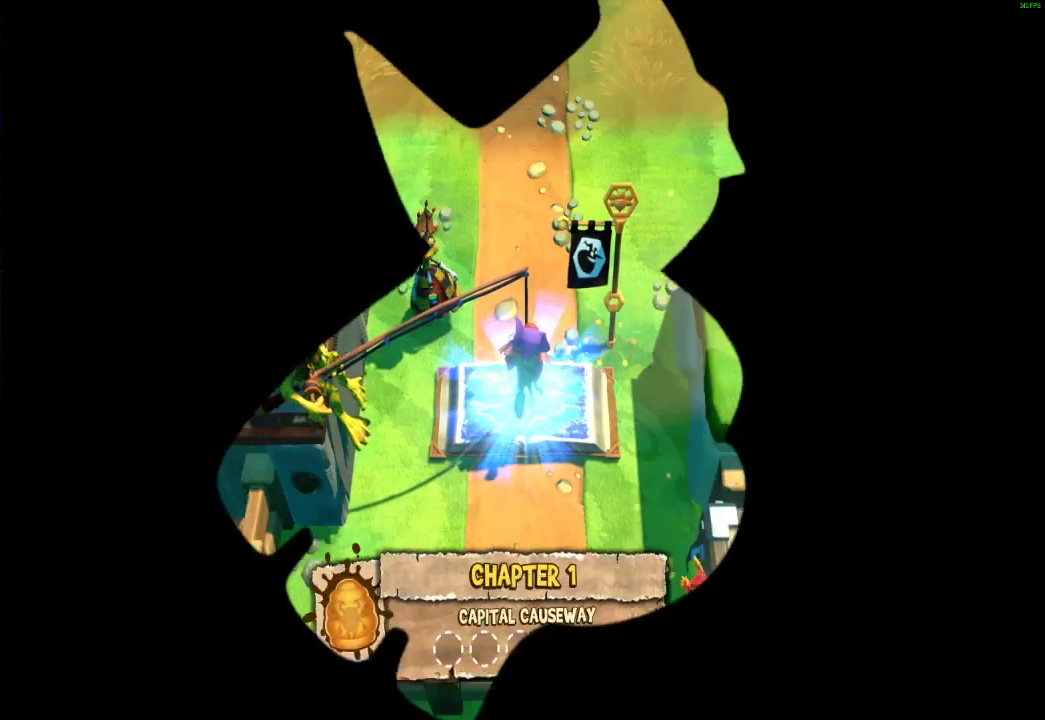
{"buttons": [], "left_stick": "up", "right_stick": "center", "events": [[17, "X", "up"], [133, "X", "down"], [183, "X", "up"]]}
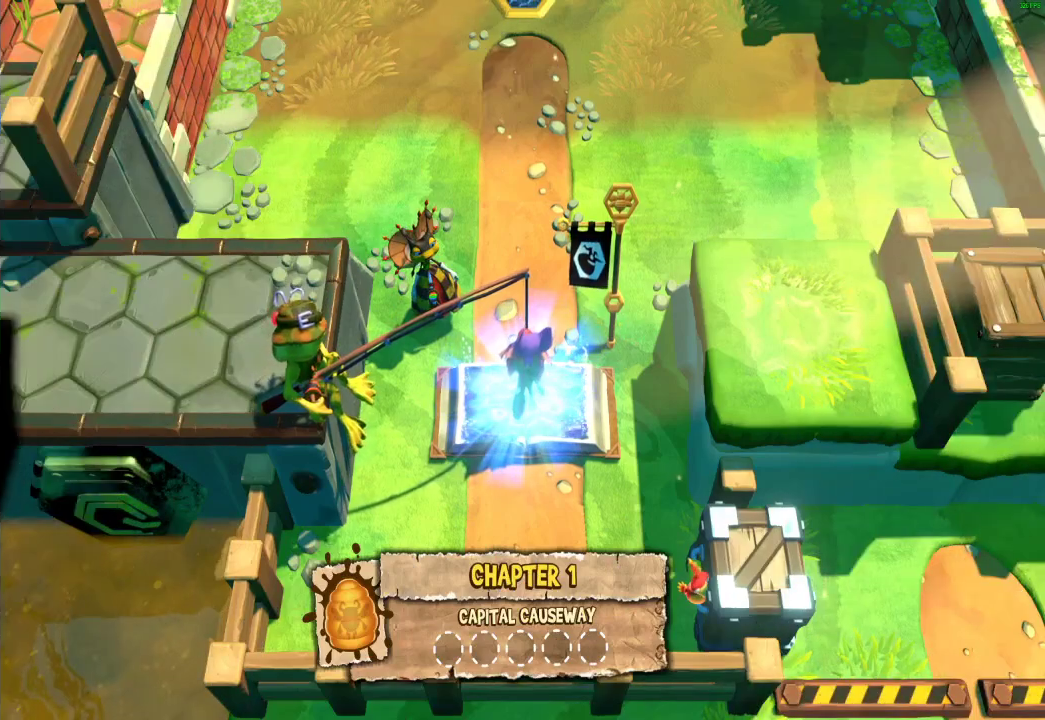
{"buttons": [], "left_stick": "up", "right_stick": "center", "events": [[50, "X", "down"], [117, "X", "up"], [217, "X", "down"], [283, "X", "up"], [367, "X", "down"], [433, "X", "up"]]}
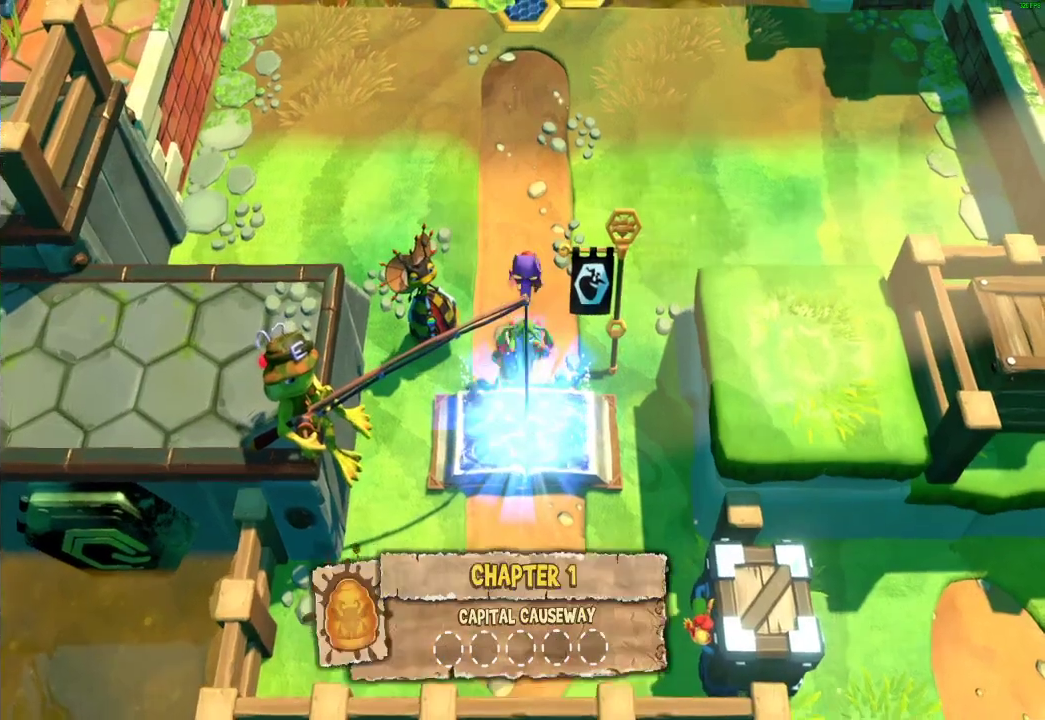
{"buttons": [], "left_stick": "left", "right_stick": "center", "events": [[33, "left_stick", "up-left"], [183, "left_stick", "left"]]}
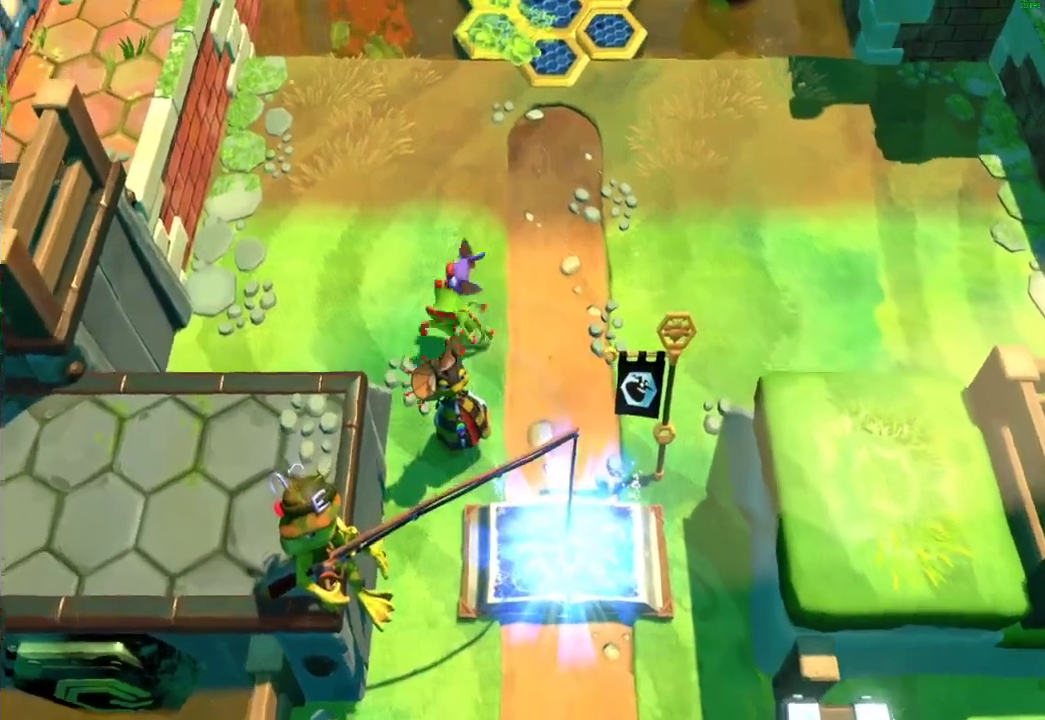
{"buttons": [], "left_stick": "center", "right_stick": "center", "events": [[150, "left_stick", "down-left"], [367, "left_stick", "center"]]}
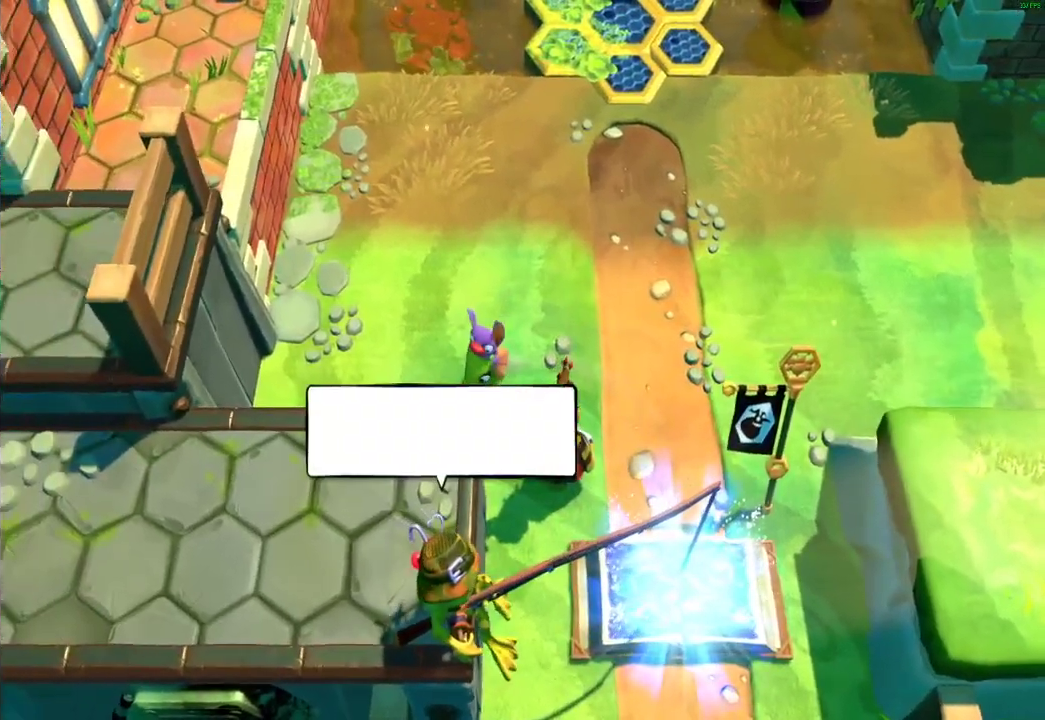
{"buttons": [], "left_stick": "down", "right_stick": "center", "events": [[67, "A", "down"], [100, "left_stick", "down"], [150, "A", "up"], [150, "L2", "down"], [300, "L2", "up"]]}
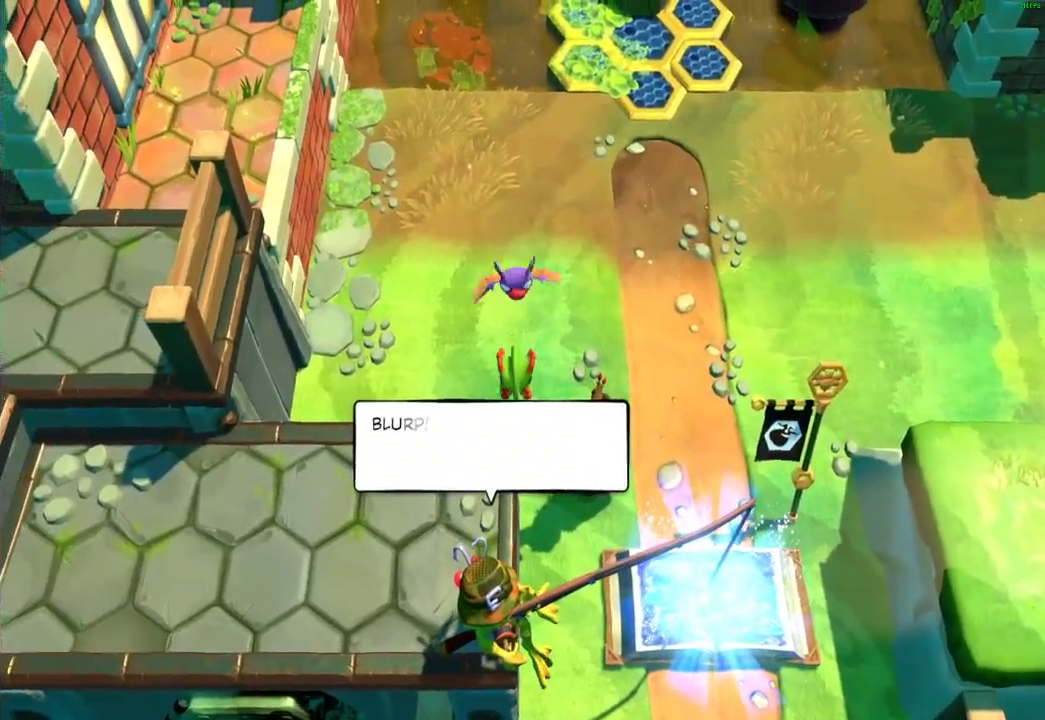
{"buttons": [], "left_stick": "down", "right_stick": "center", "events": []}
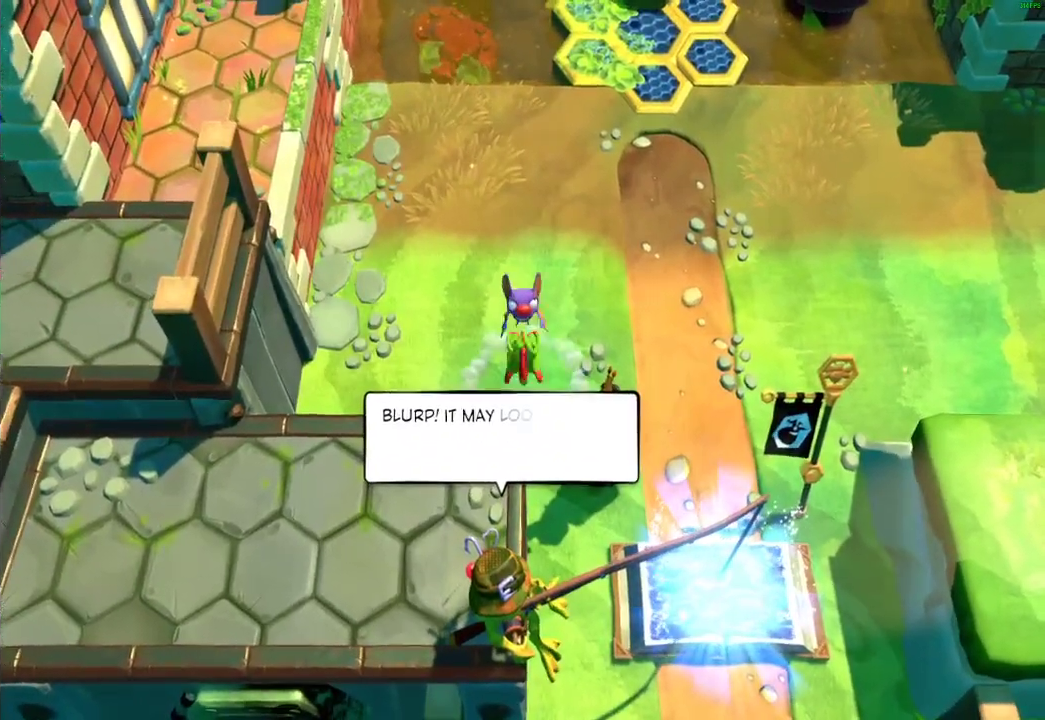
{"buttons": [], "left_stick": "down-left", "right_stick": "center", "events": [[383, "left_stick", "down-left"]]}
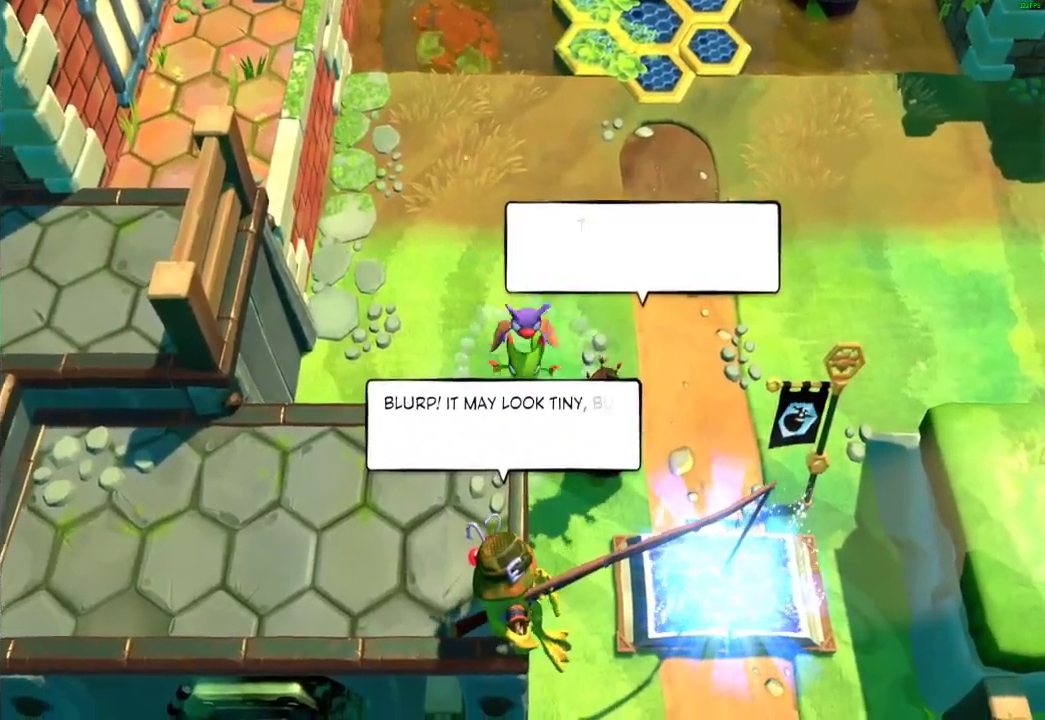
{"buttons": [], "left_stick": "left", "right_stick": "center", "events": [[67, "left_stick", "center"], [300, "left_stick", "up-left"], [483, "left_stick", "left"]]}
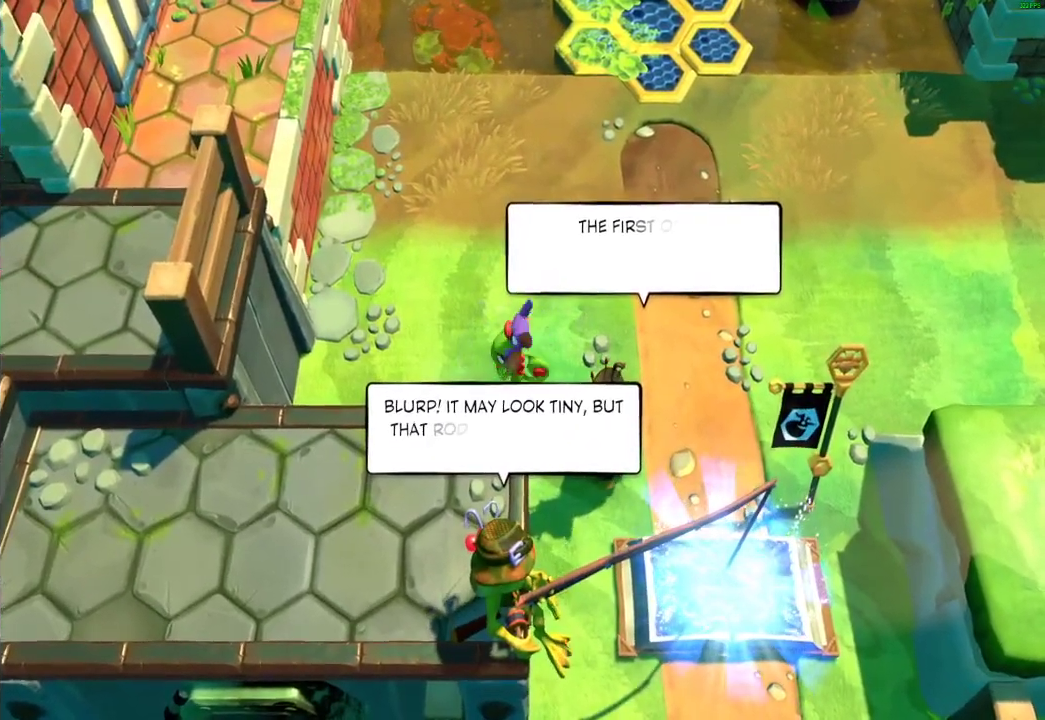
{"buttons": ["A", "L2"], "left_stick": "down", "right_stick": "center", "events": [[33, "left_stick", "down-left"], [183, "left_stick", "down"], [267, "left_stick", "center"], [433, "A", "down"], [433, "left_stick", "down"], [500, "L2", "down"]]}
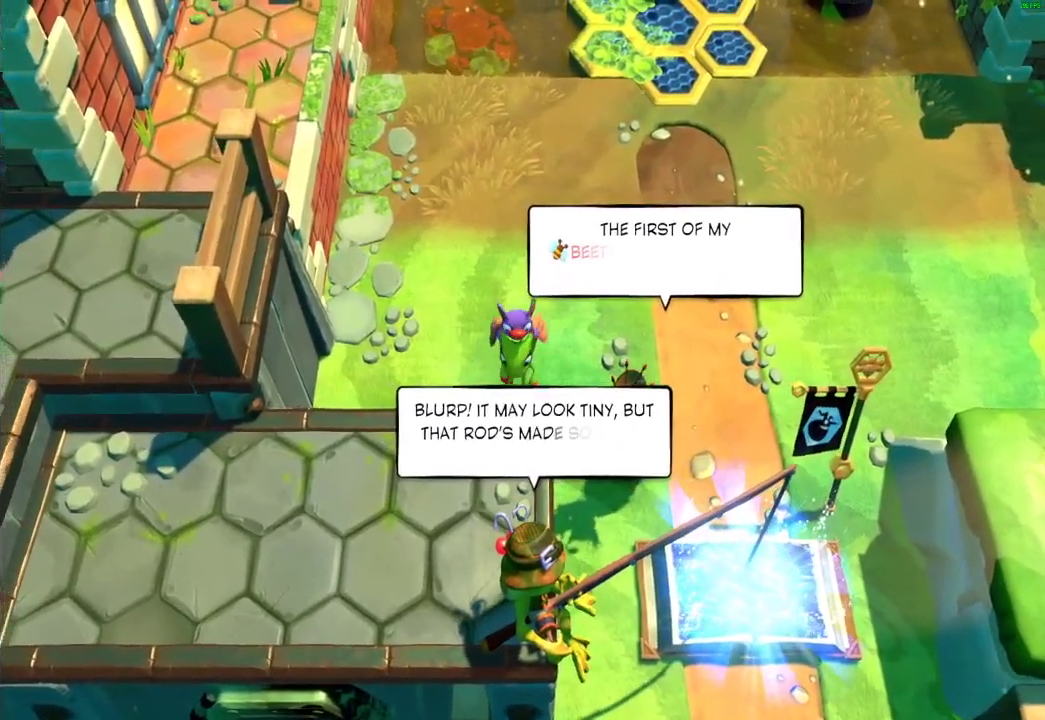
{"buttons": [], "left_stick": "down", "right_stick": "center", "events": [[17, "A", "up"], [200, "L2", "up"]]}
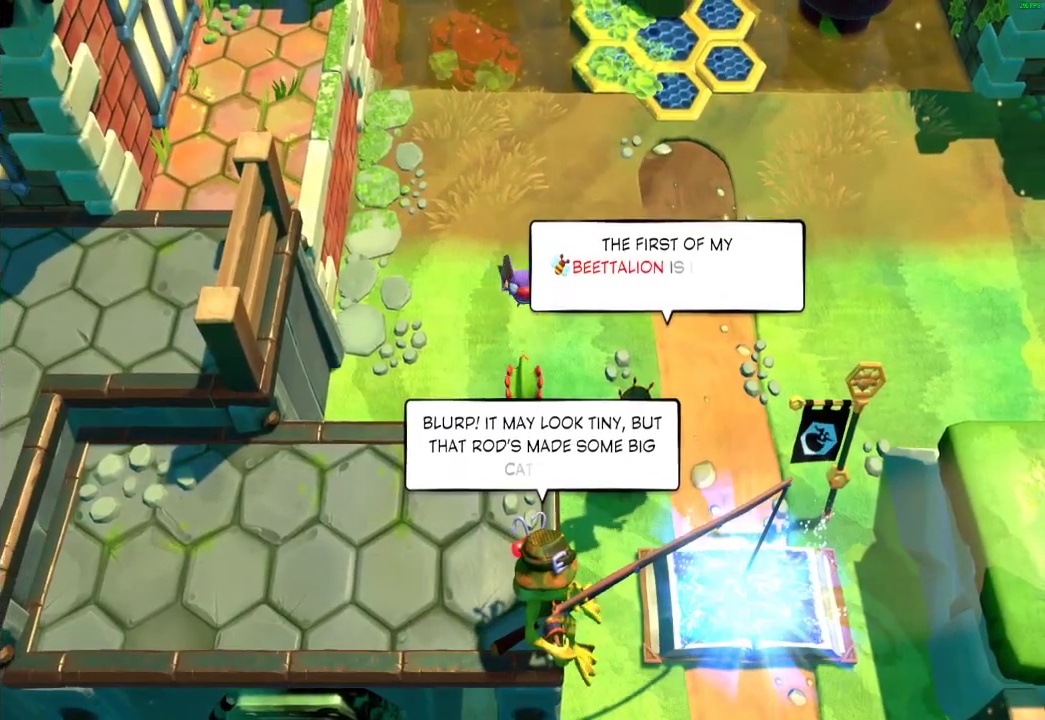
{"buttons": [], "left_stick": "down", "right_stick": "center", "events": []}
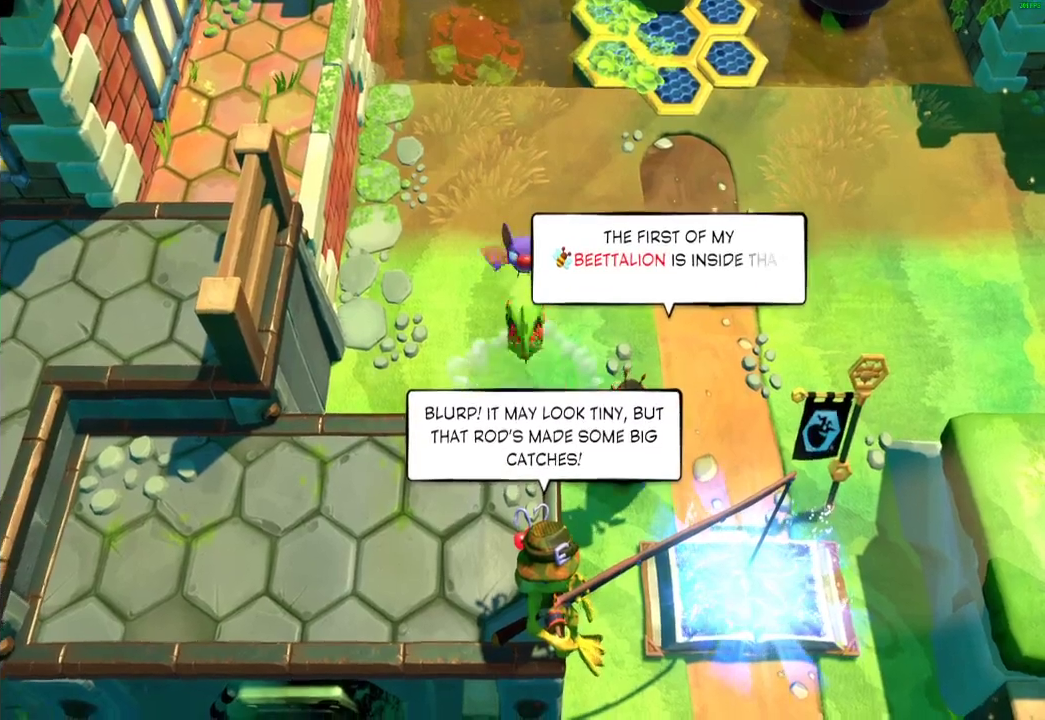
{"buttons": [], "left_stick": "down", "right_stick": "center", "events": []}
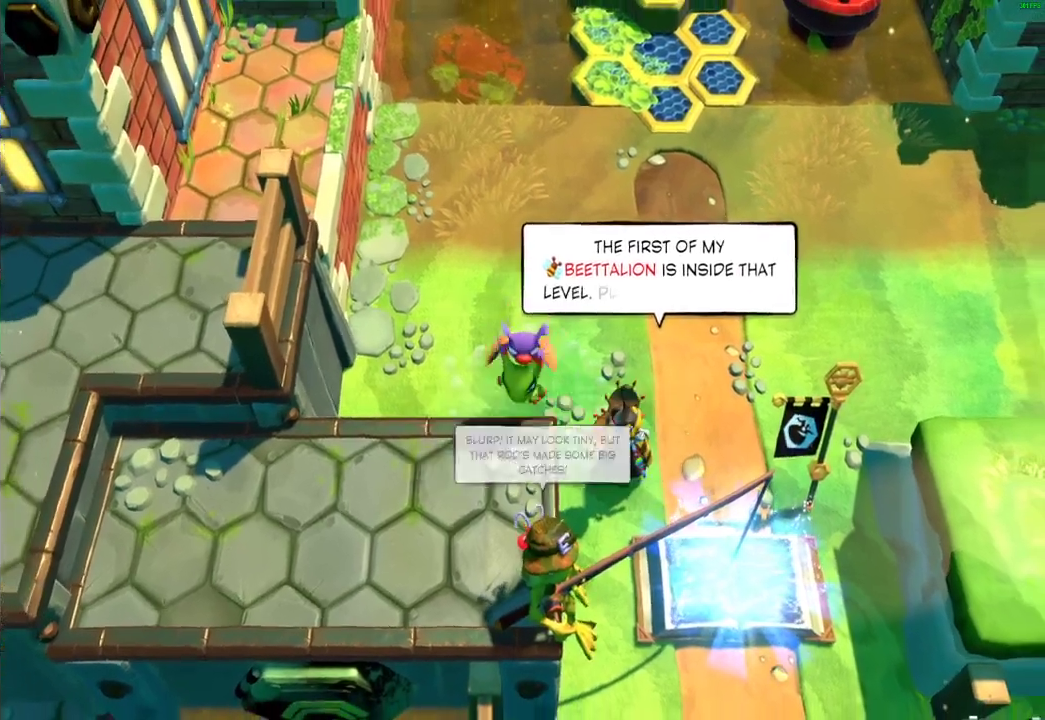
{"buttons": ["L1"], "left_stick": "center", "right_stick": "center", "events": [[233, "Y", "down"], [250, "left_stick", "center"], [283, "Y", "up"], [350, "Y", "down"], [433, "Y", "up"], [483, "L1", "down"]]}
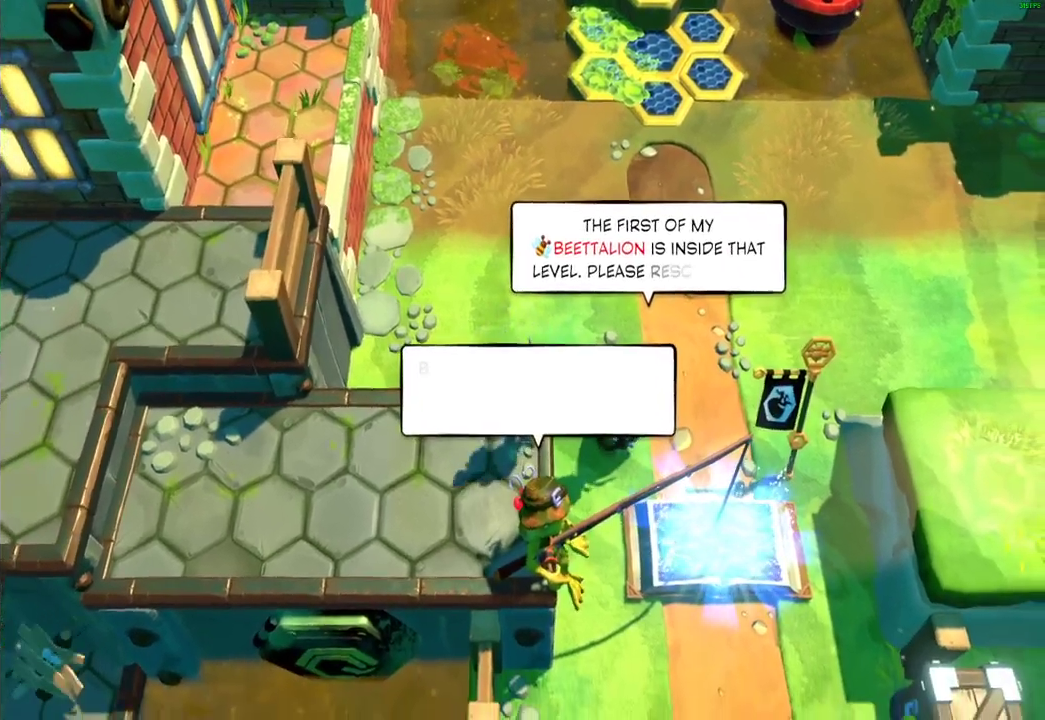
{"buttons": ["L1"], "left_stick": "center", "right_stick": "center", "events": [[100, "A", "down"], [150, "A", "up"], [383, "A", "down"], [450, "A", "up"]]}
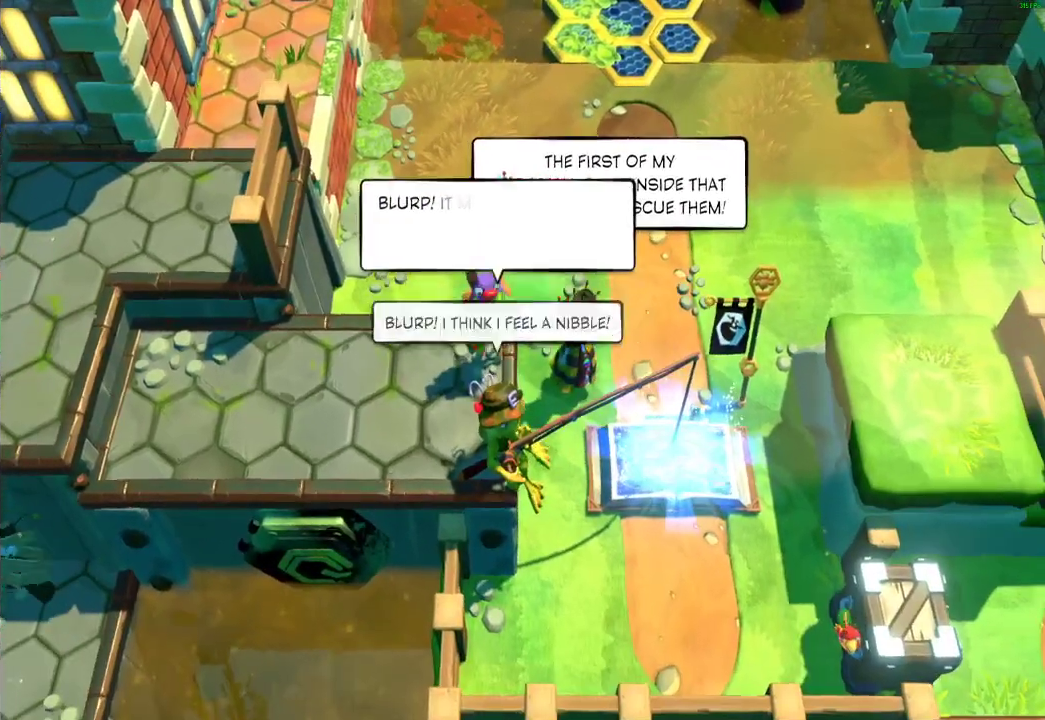
{"buttons": ["A", "L1"], "left_stick": "center", "right_stick": "center", "events": [[33, "A", "down"], [100, "A", "up"], [183, "A", "down"], [233, "A", "up"], [333, "A", "down"], [400, "A", "up"], [483, "A", "down"]]}
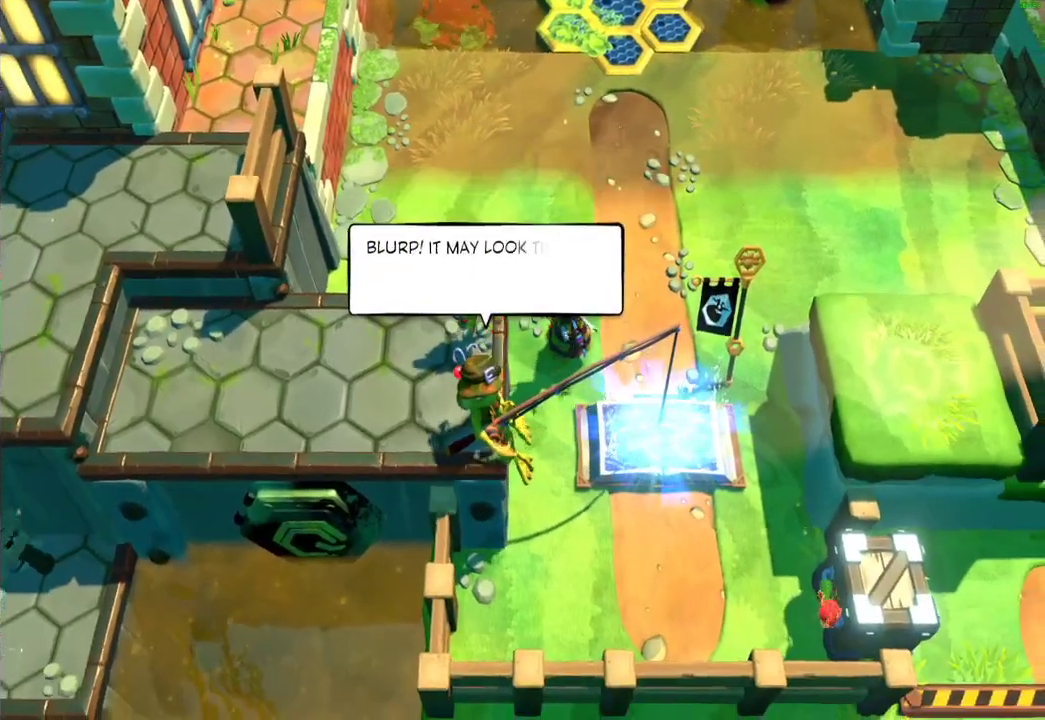
{"buttons": ["L1"], "left_stick": "center", "right_stick": "center", "events": [[33, "A", "up"], [117, "A", "down"], [183, "A", "up"], [267, "A", "down"], [317, "A", "up"]]}
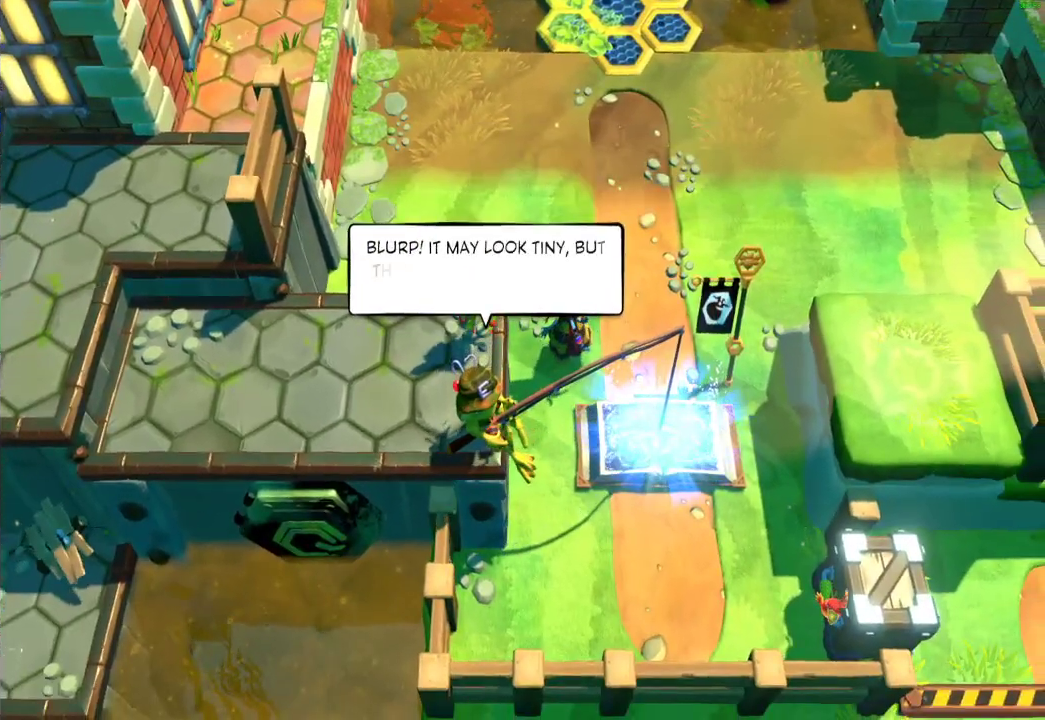
{"buttons": ["L1"], "left_stick": "center", "right_stick": "center", "events": []}
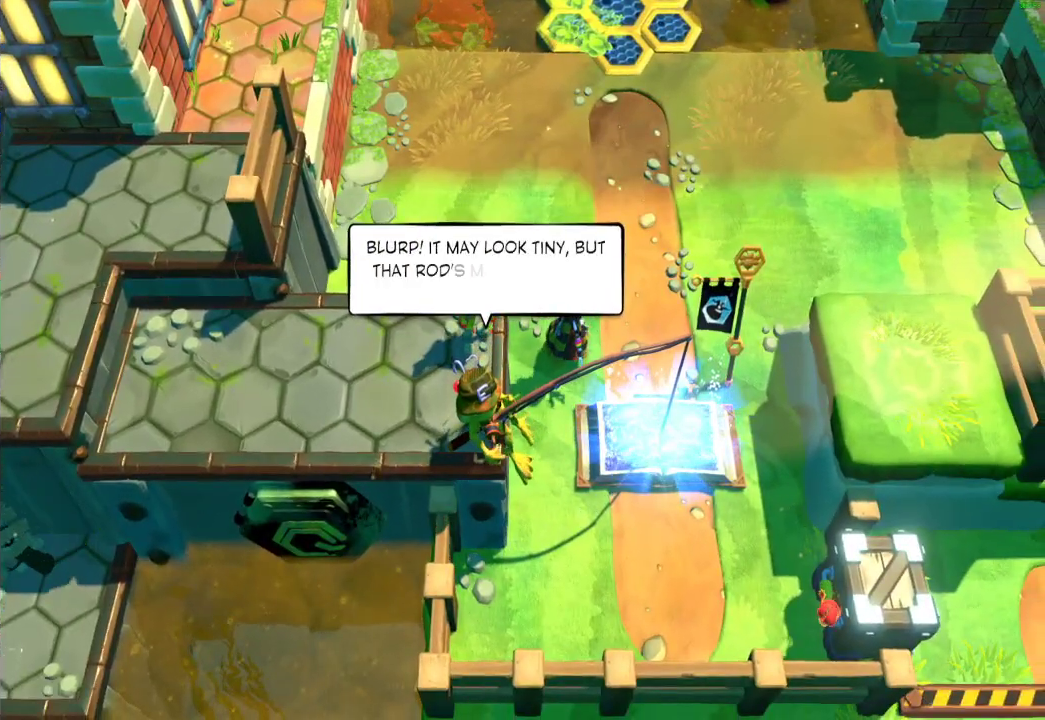
{"buttons": ["L1"], "left_stick": "center", "right_stick": "center", "events": []}
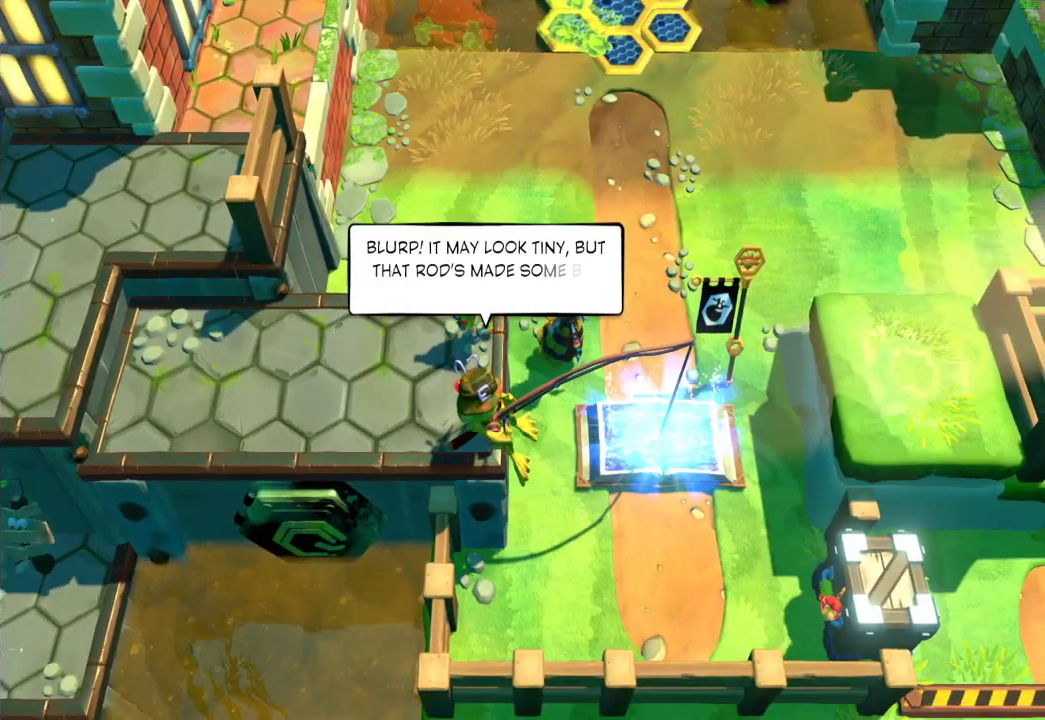
{"buttons": ["L1"], "left_stick": "center", "right_stick": "center", "events": []}
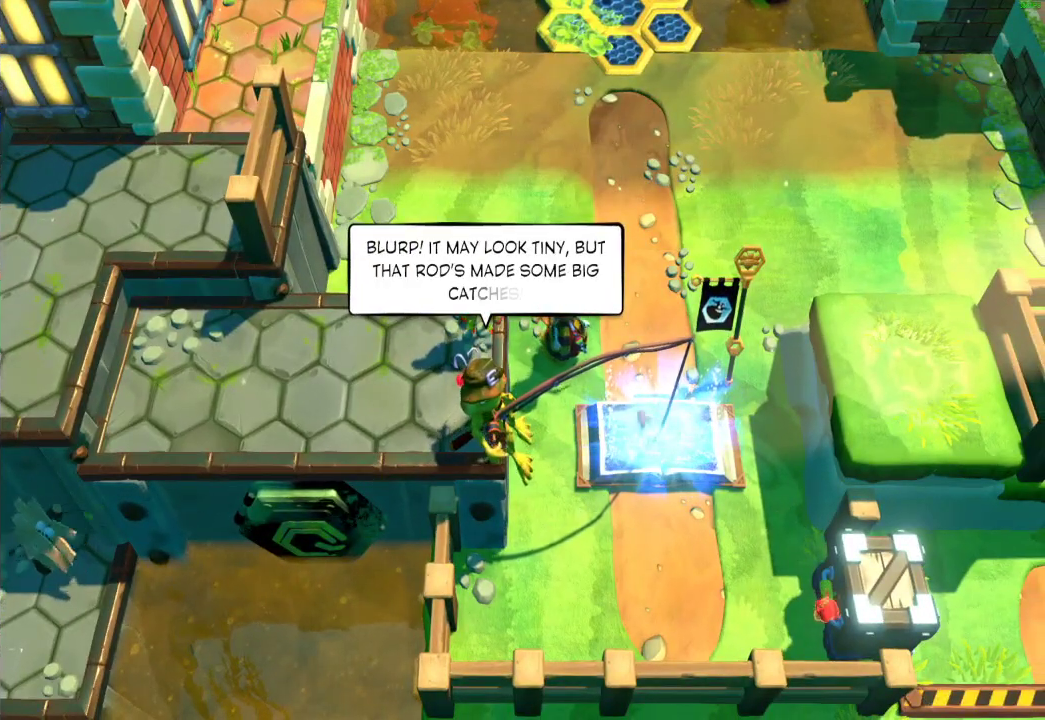
{"buttons": ["L1"], "left_stick": "down-right", "right_stick": "center", "events": [[500, "left_stick", "down-right"]]}
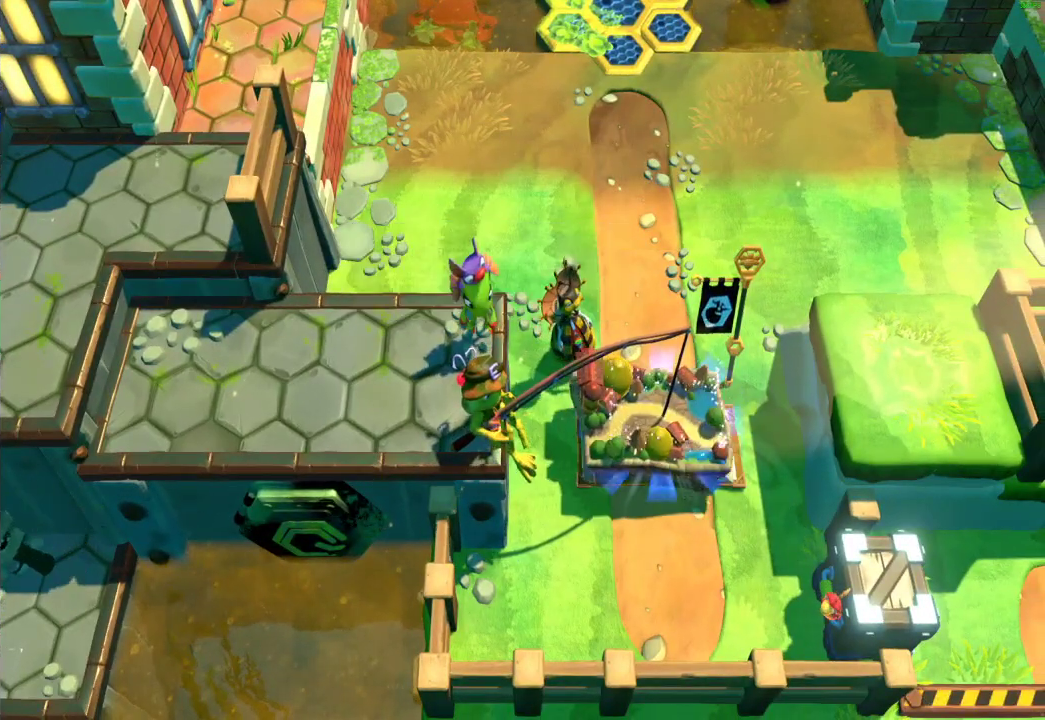
{"buttons": ["L1"], "left_stick": "down-right", "right_stick": "center", "events": [[383, "X", "down"], [467, "X", "up"]]}
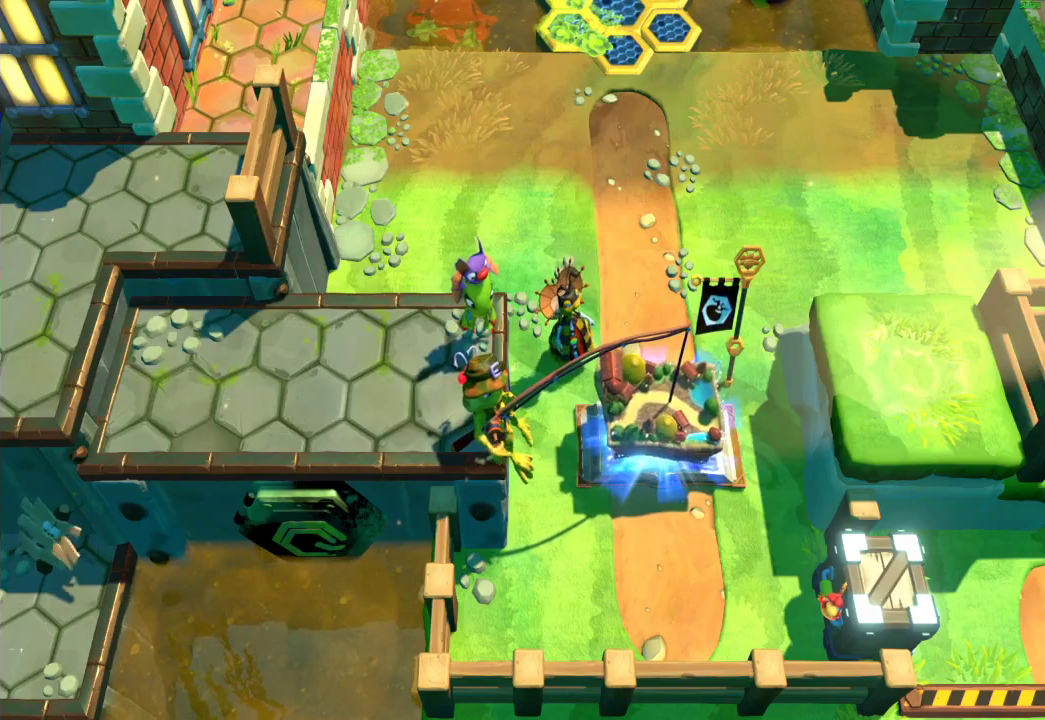
{"buttons": ["X", "L1"], "left_stick": "down-right", "right_stick": "center", "events": [[50, "X", "down"], [133, "X", "up"], [250, "X", "down"], [300, "X", "up"], [433, "X", "down"]]}